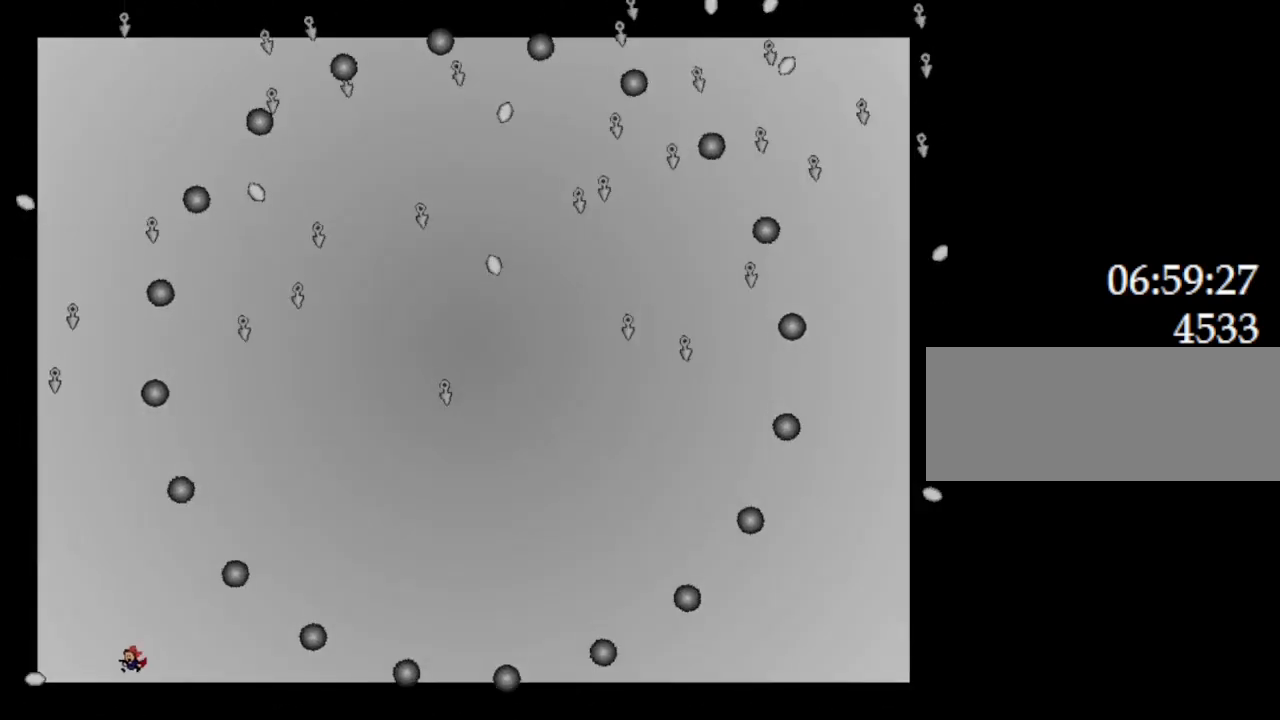
Gameplay with keyboard; each line is a JSON object with the keys held at the frame after it. "events" lists presses ("down") and releases ("up") of "down", "l_up", "left", "r", "r_up", "right", "up" and "z" between this image and that frame as [ms after this image, input, new state], when the widget could be followed in between. No other keys are recorded. Mouse input is not recorded. Key names are as the overlay labels them; some are game actions (e.g. jump) rather than physical keys.
{"keys": ["left"], "events": [[83, "l_up", "down"], [200, "left", "up"], [200, "right", "down"], [250, "l_up", "up"], [467, "left", "down"], [483, "right", "up"]]}
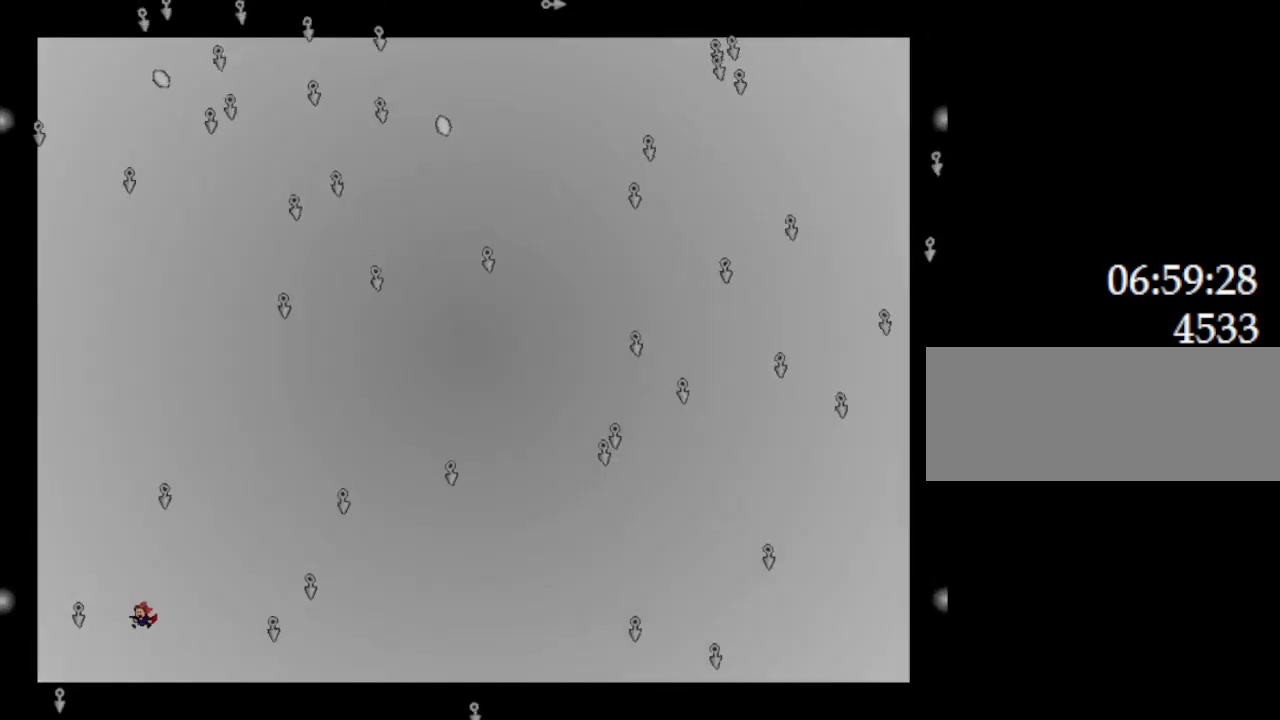
{"keys": ["left"], "events": [[67, "l_up", "down"], [183, "l_up", "up"], [233, "left", "up"], [433, "left", "down"]]}
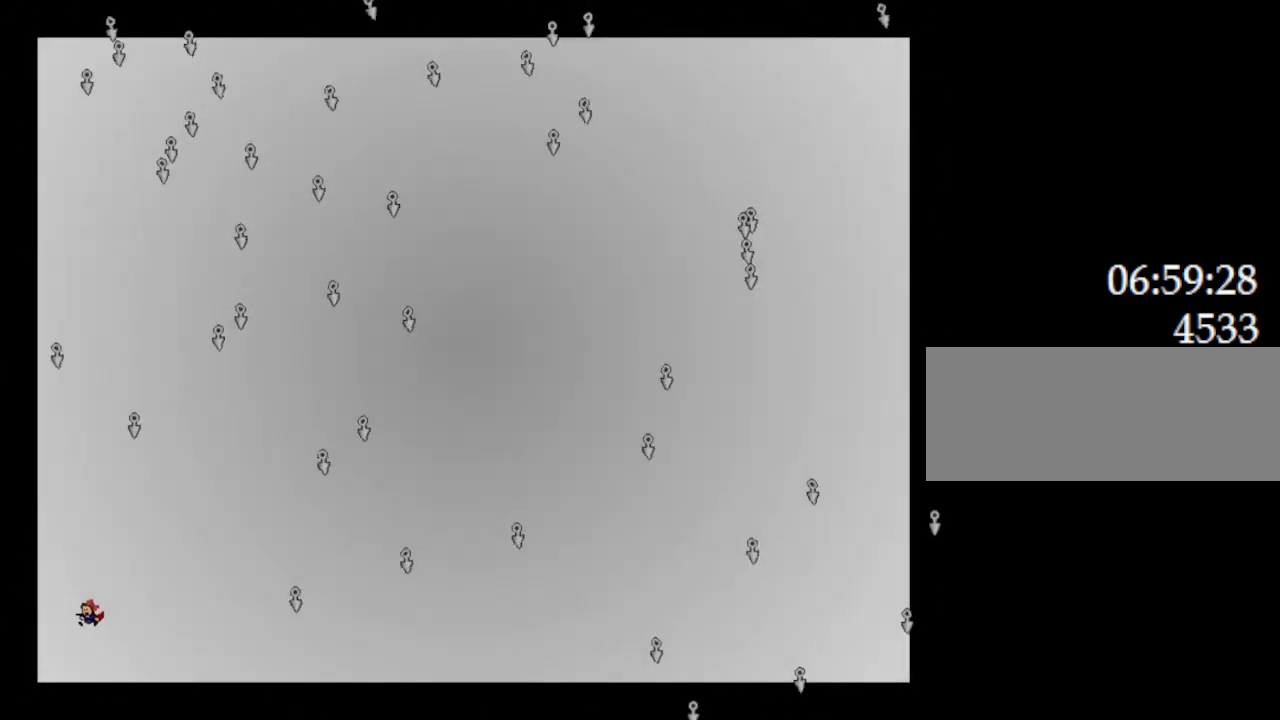
{"keys": ["right"], "events": [[67, "left", "up"], [233, "l_up", "down"], [267, "right", "down"], [350, "l_up", "up"]]}
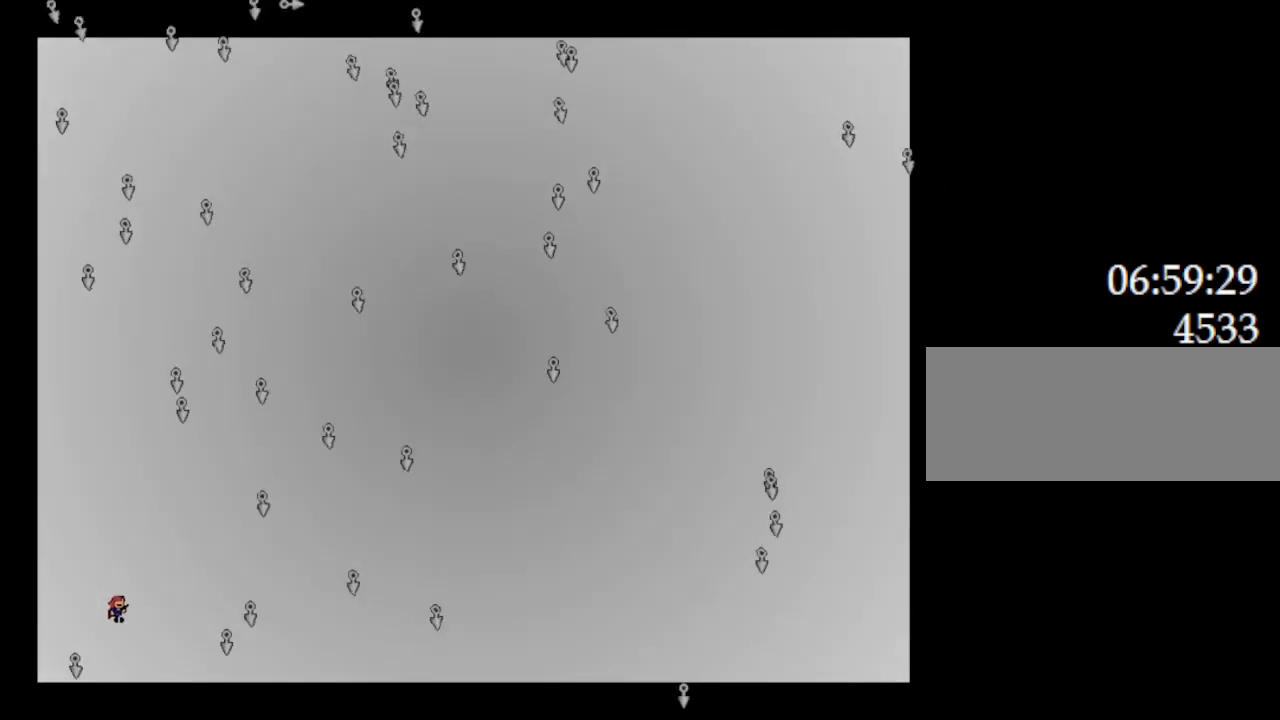
{"keys": ["right"], "events": [[33, "right", "up"], [67, "left", "down"], [183, "left", "up"], [317, "right", "down"], [350, "l_up", "down"], [400, "l_up", "up"]]}
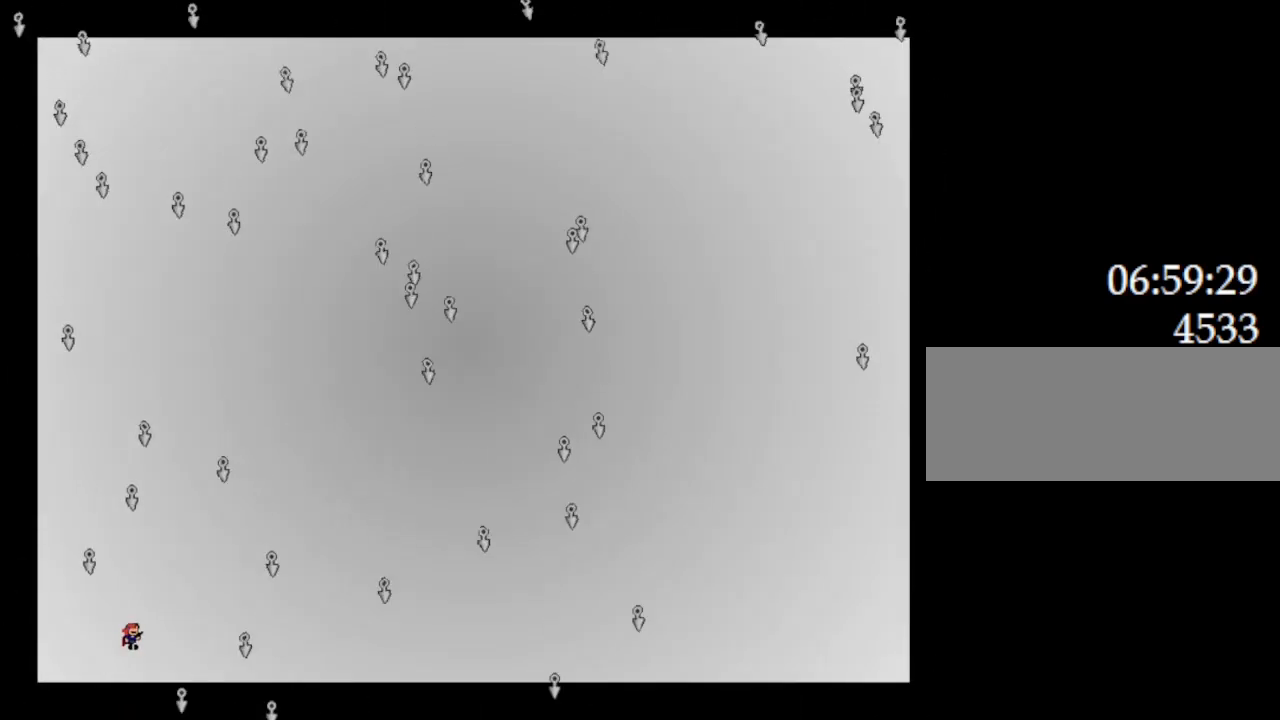
{"keys": ["left"], "events": [[233, "l_up", "down"], [317, "l_up", "up"], [367, "left", "down"], [367, "right", "up"]]}
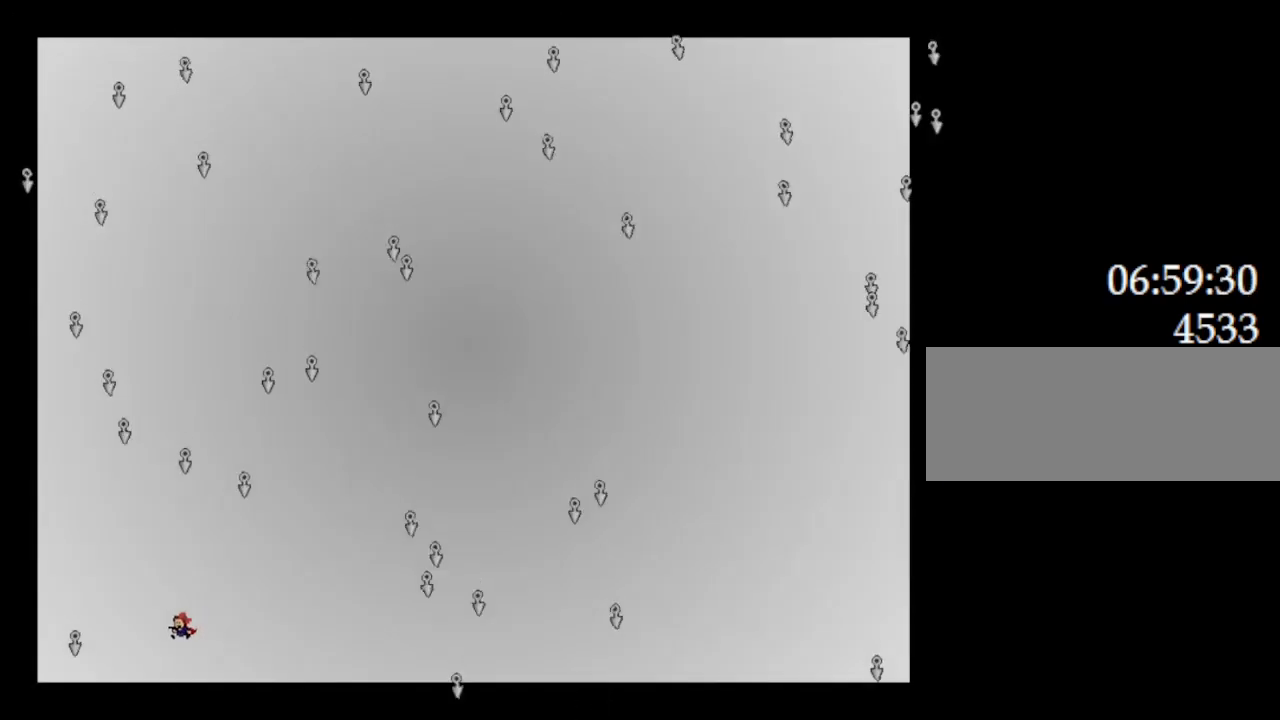
{"keys": ["right"], "events": [[133, "left", "up"], [300, "l_up", "down"], [333, "right", "down"], [383, "l_up", "up"]]}
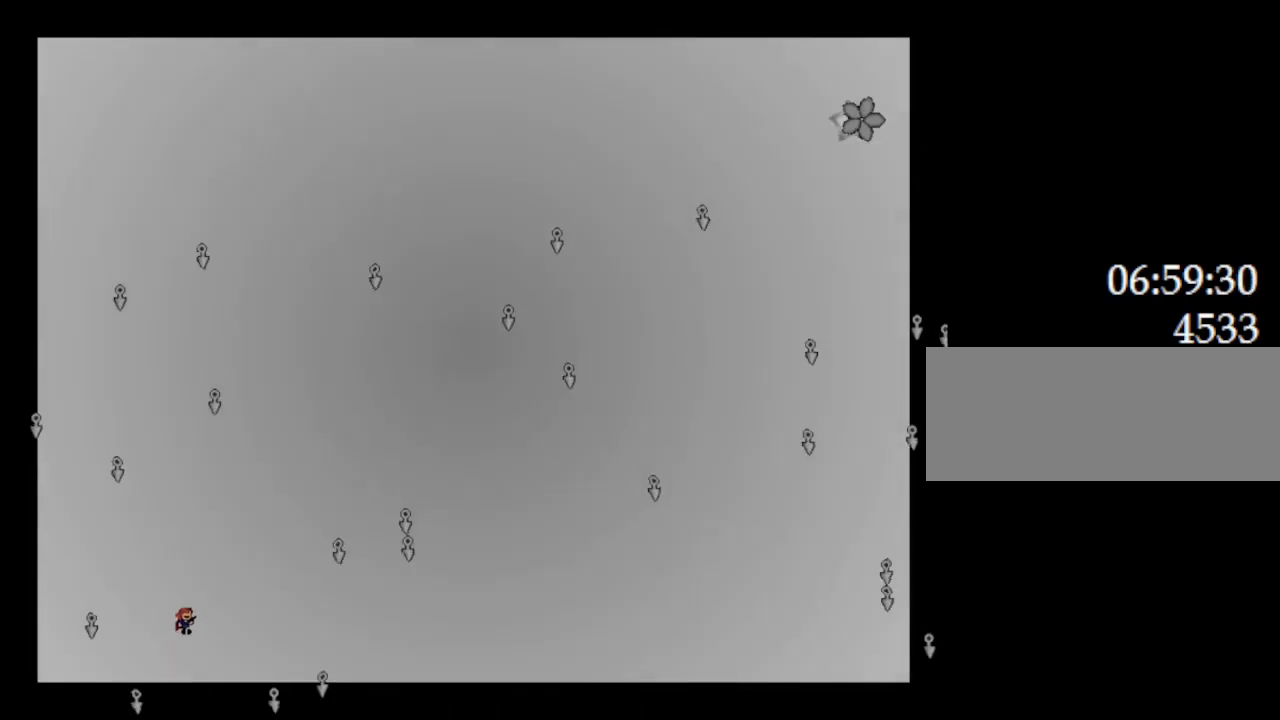
{"keys": ["l_up"], "events": [[100, "right", "up"], [117, "left", "down"], [250, "l_up", "down"], [383, "left", "up"]]}
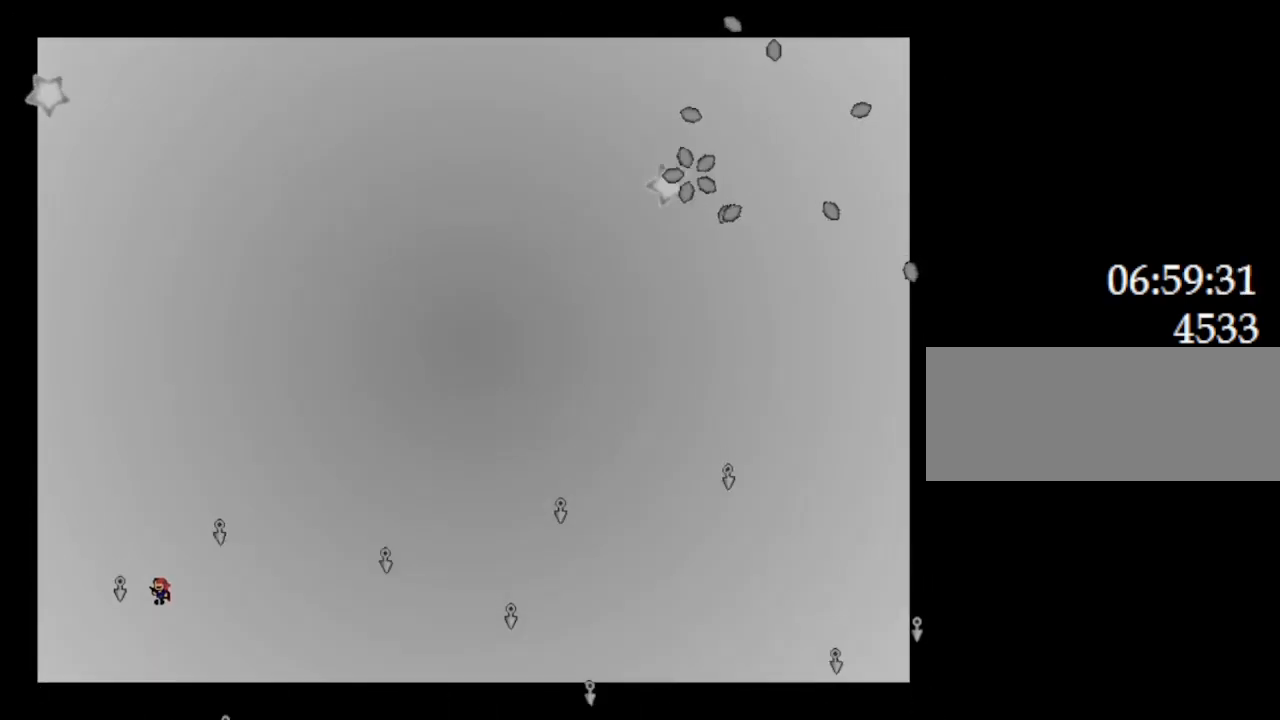
{"keys": ["right"], "events": [[83, "right", "down"], [317, "l_up", "up"]]}
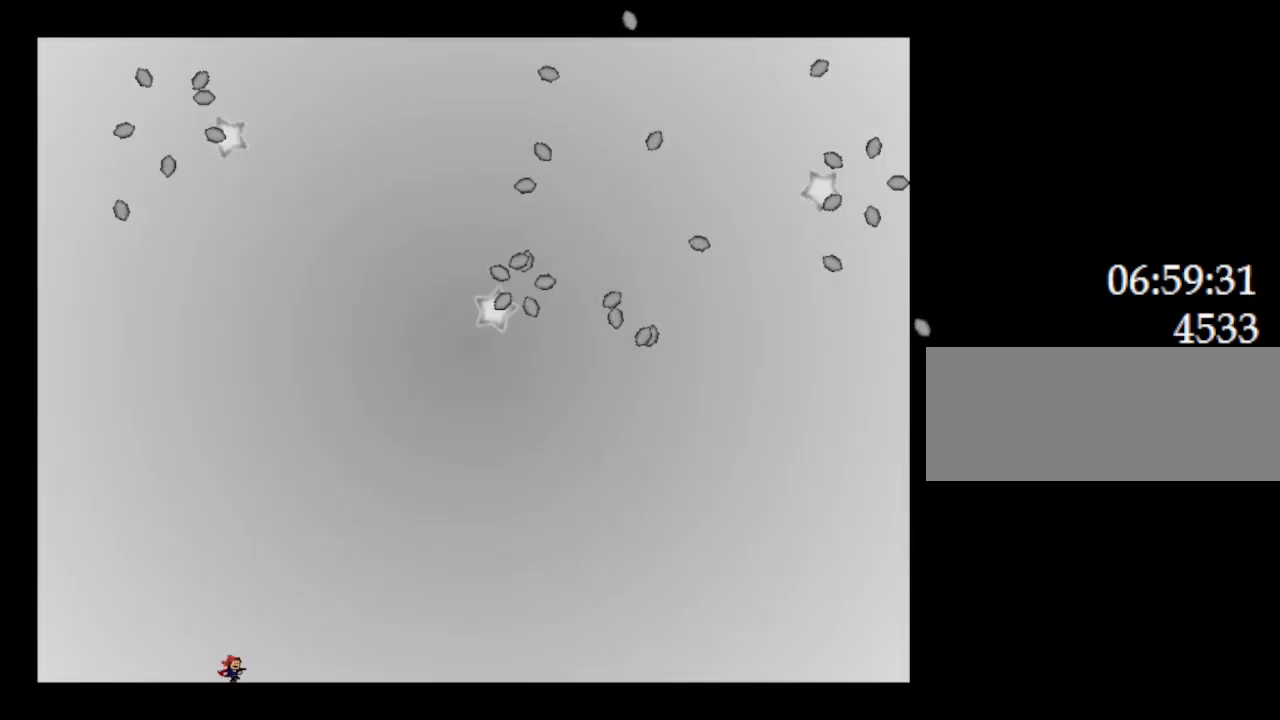
{"keys": ["right"], "events": []}
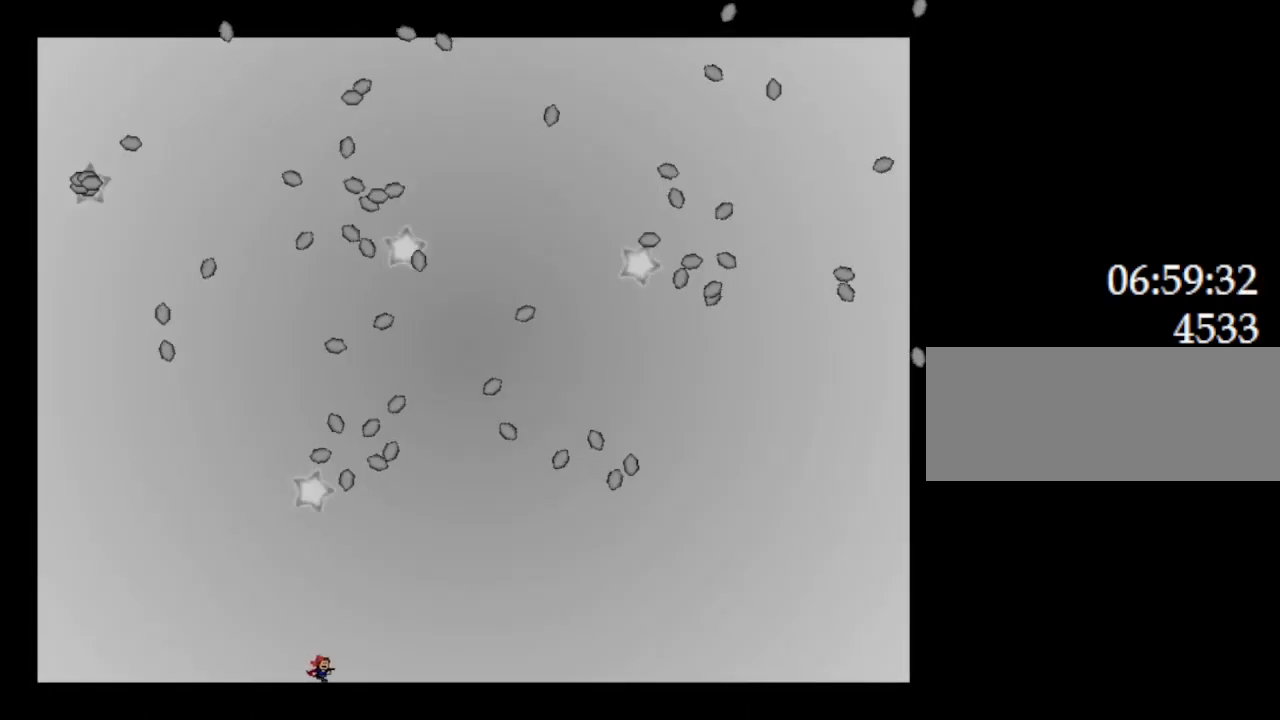
{"keys": [], "events": [[467, "right", "up"]]}
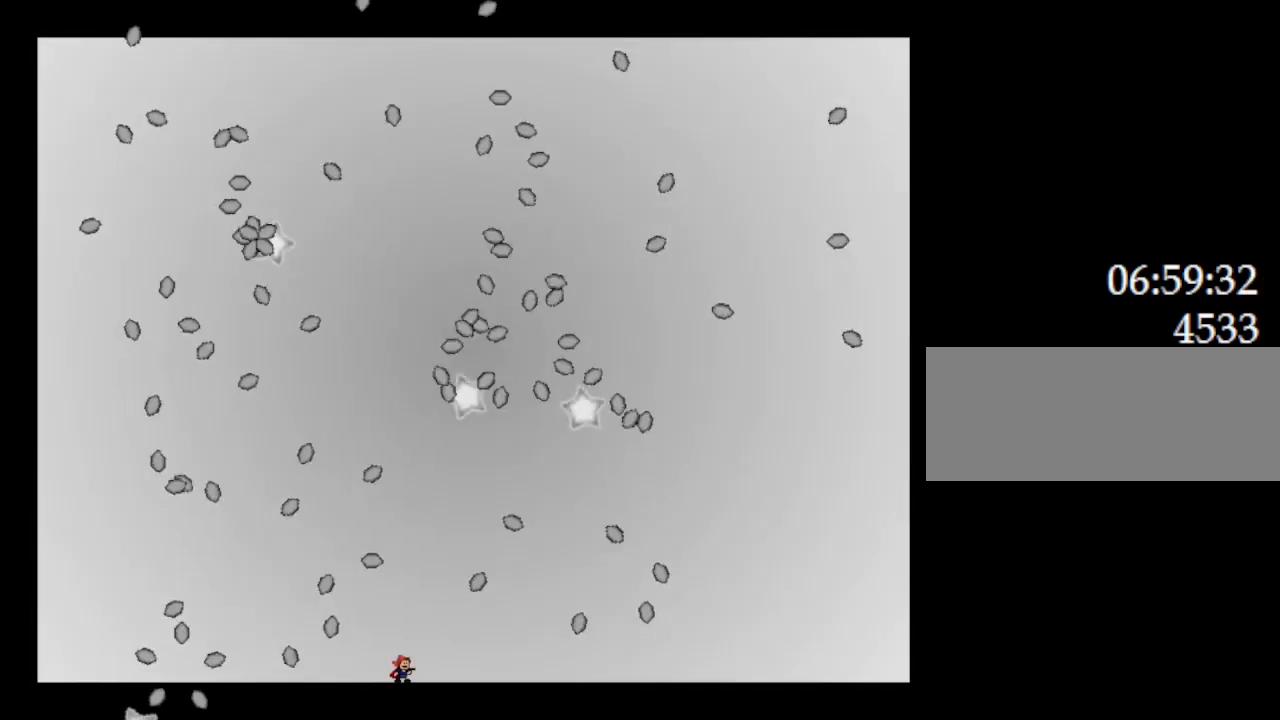
{"keys": ["right"], "events": [[133, "left", "down"], [333, "left", "up"], [483, "right", "down"]]}
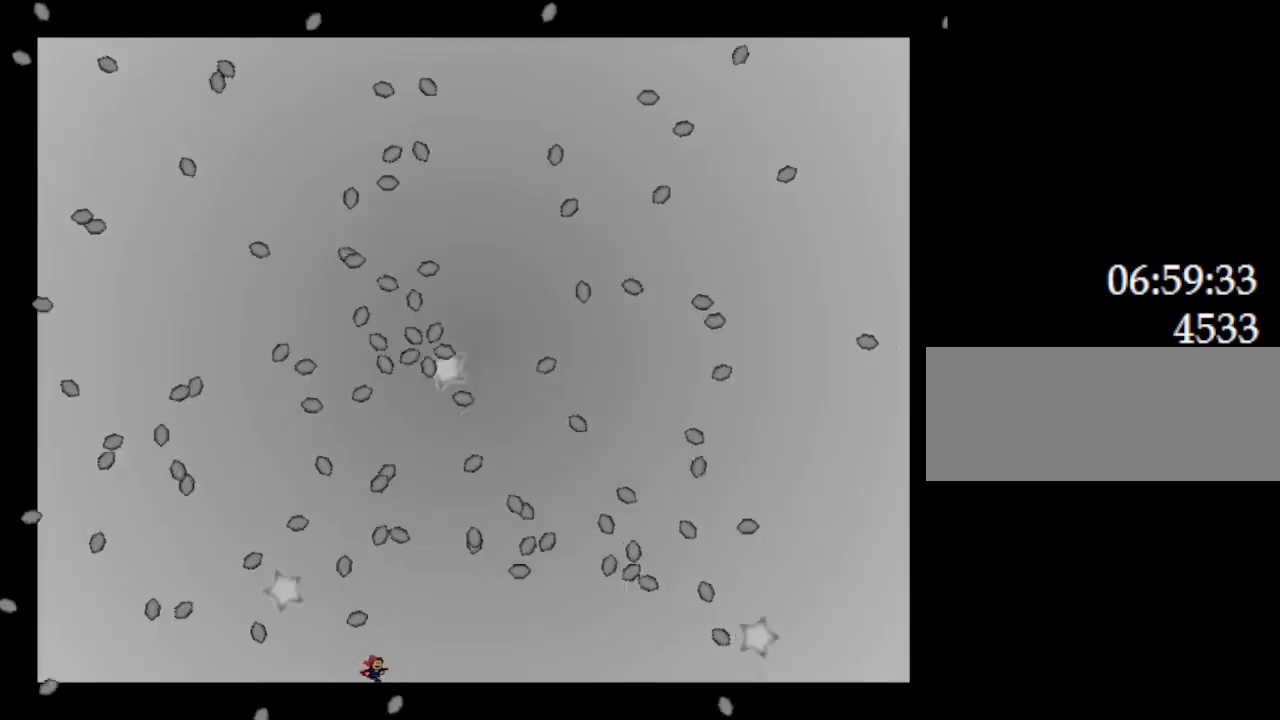
{"keys": ["left"], "events": [[217, "right", "up"], [367, "left", "down"]]}
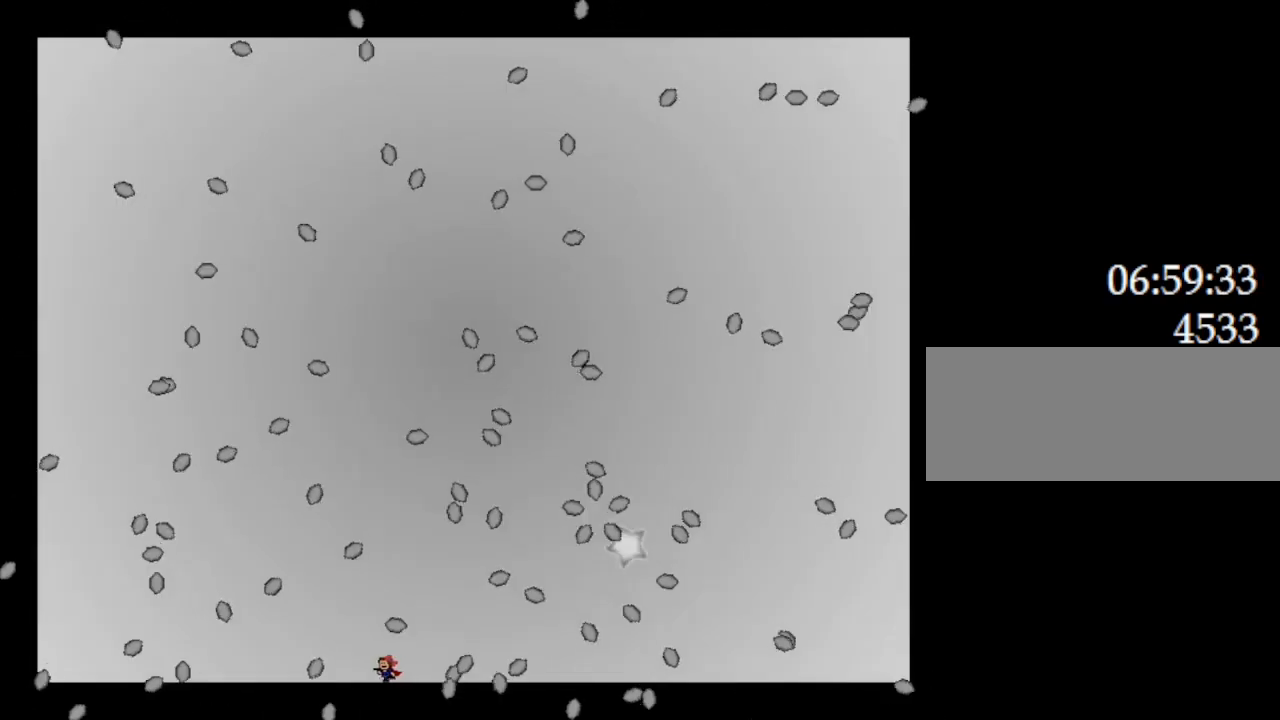
{"keys": ["left"], "events": [[33, "left", "up"], [100, "left", "down"], [217, "left", "up"], [383, "left", "down"]]}
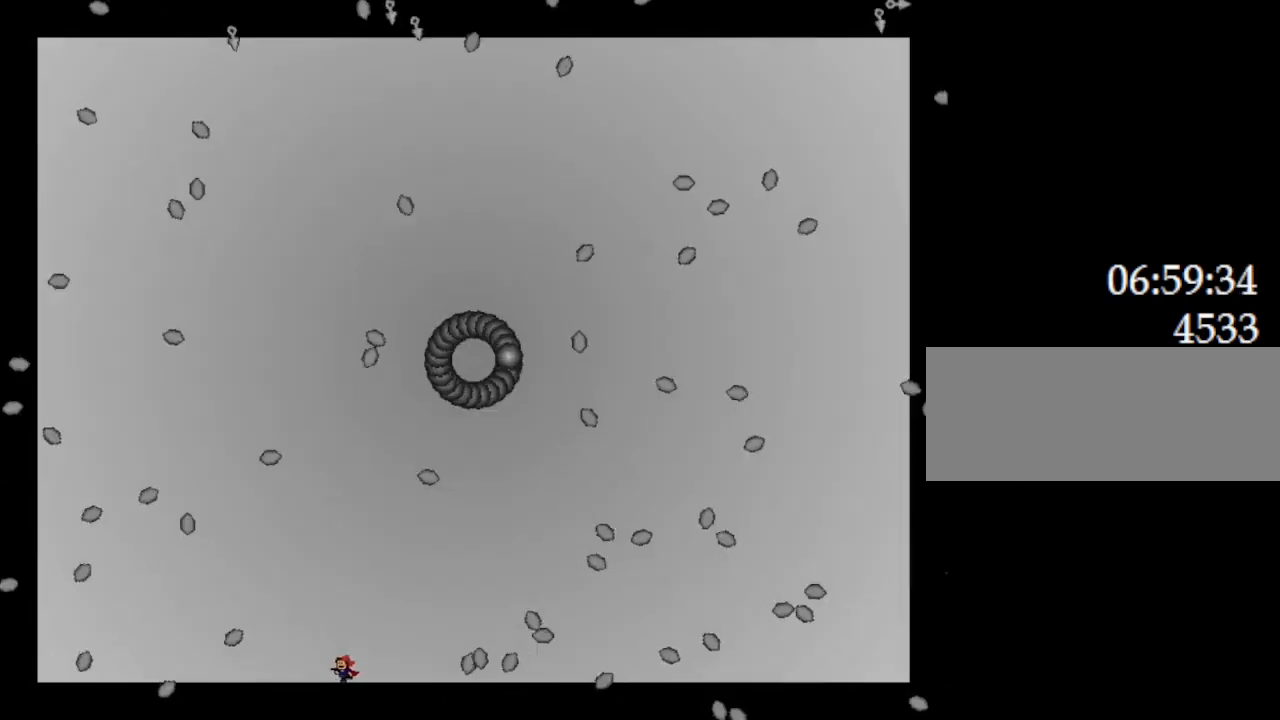
{"keys": [], "events": [[17, "left", "up"], [100, "left", "down"], [233, "left", "up"], [317, "left", "down"], [483, "left", "up"]]}
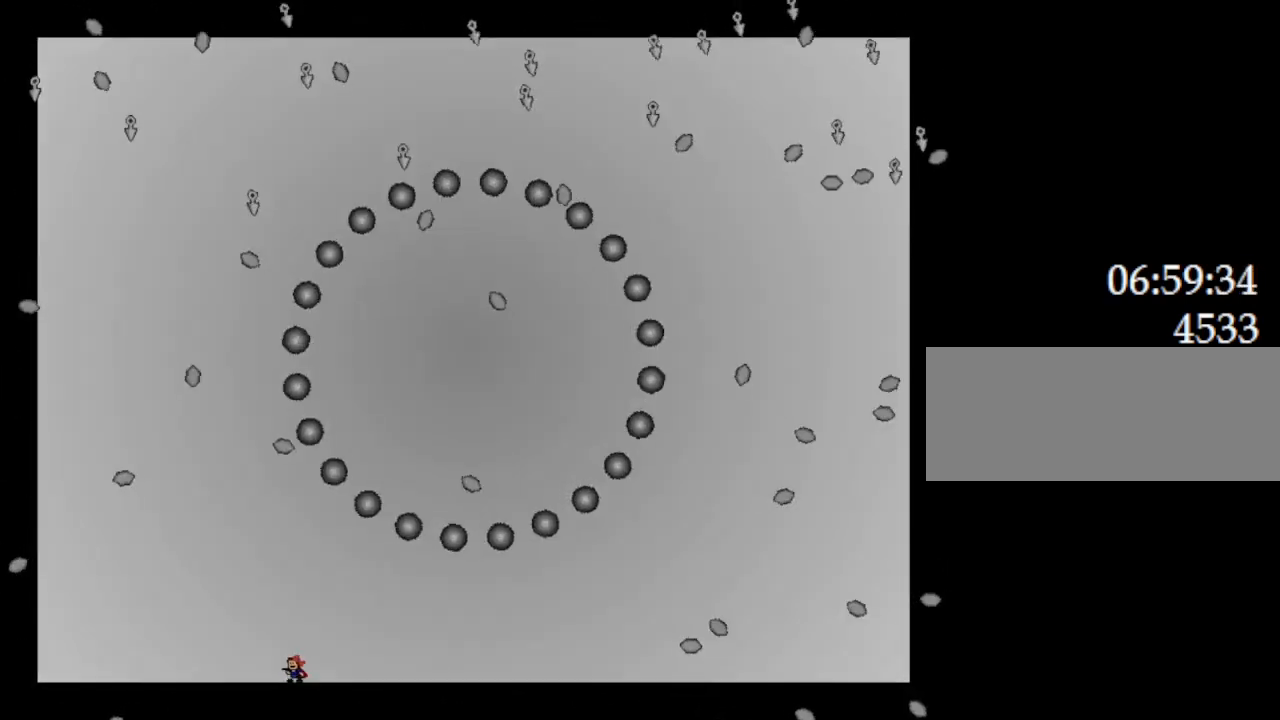
{"keys": ["l_up", "right"], "events": [[67, "left", "down"], [283, "left", "up"], [450, "right", "down"], [483, "l_up", "down"]]}
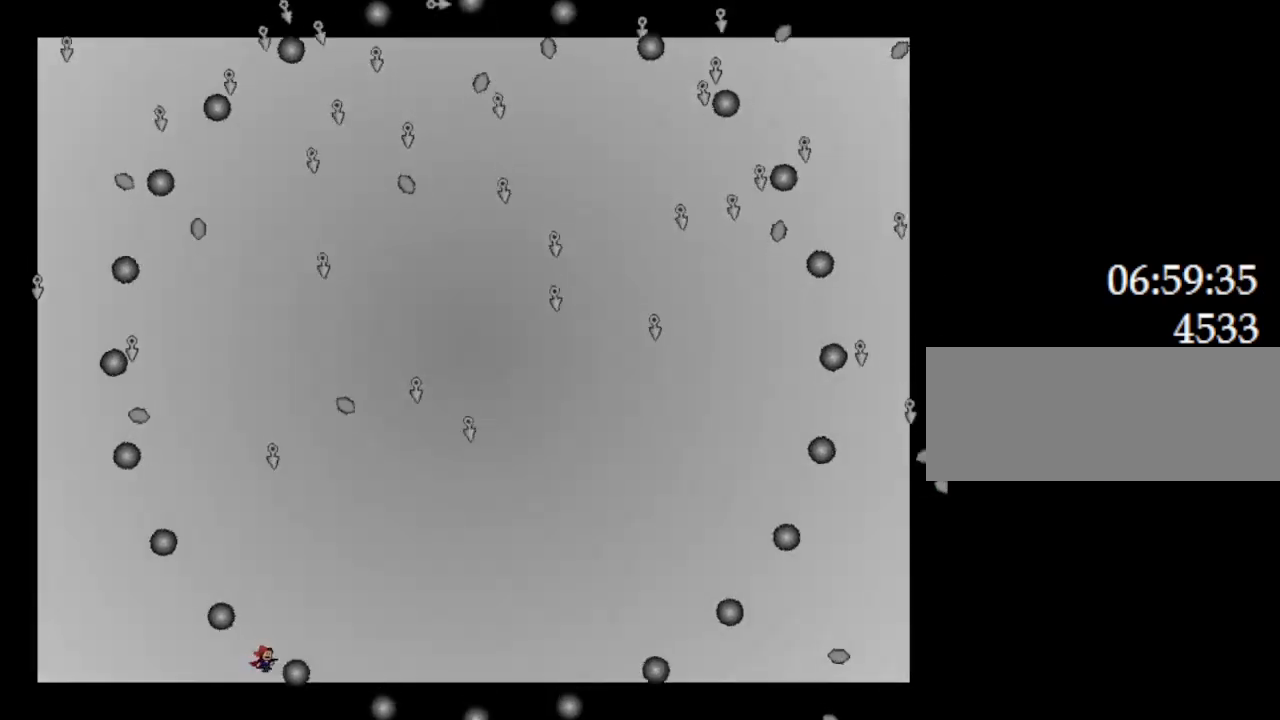
{"keys": ["left"], "events": [[50, "l_up", "up"], [67, "right", "up"], [117, "left", "down"]]}
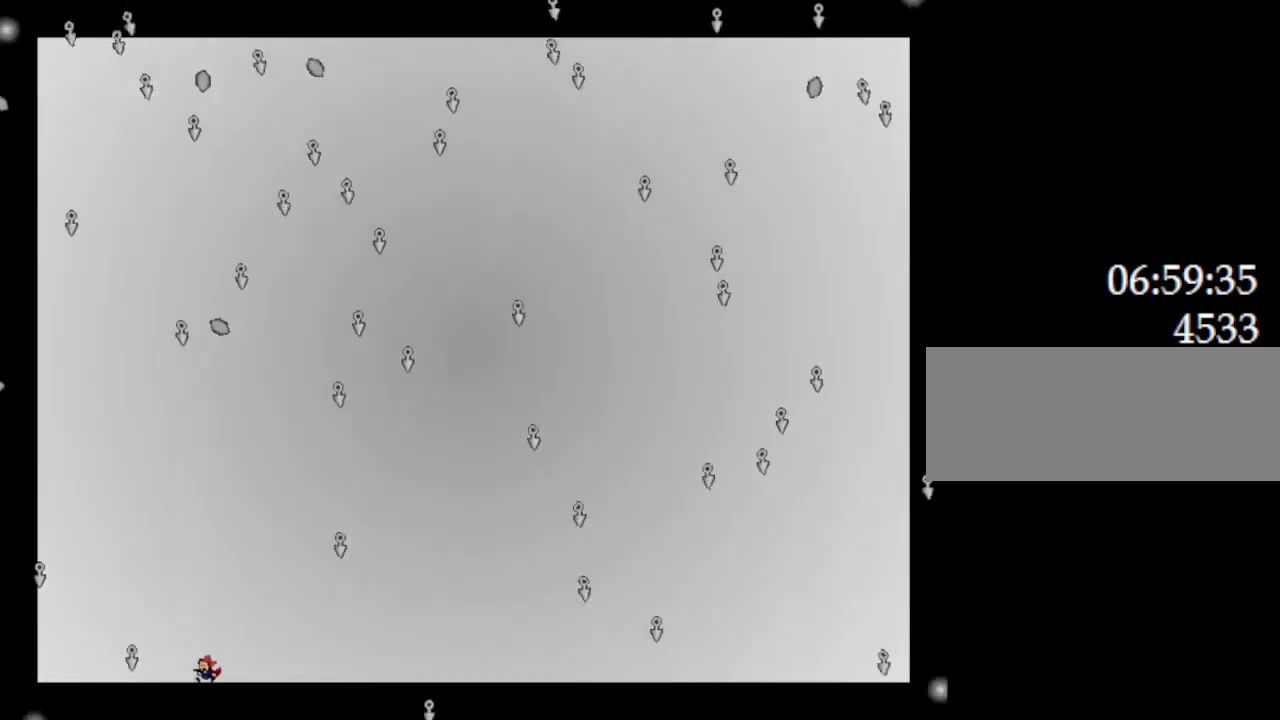
{"keys": ["l_up", "right"], "events": [[483, "l_up", "down"], [483, "left", "up"], [500, "right", "down"]]}
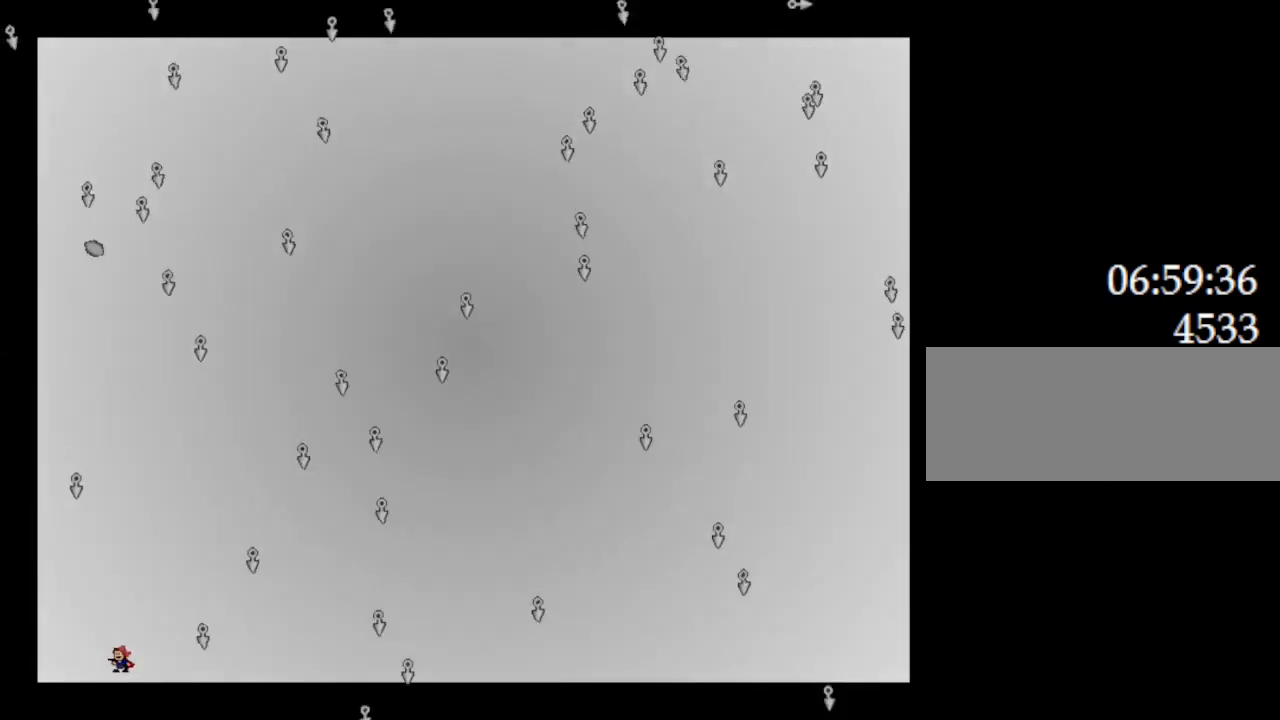
{"keys": ["left"], "events": [[117, "l_up", "up"], [117, "right", "up"], [133, "left", "down"]]}
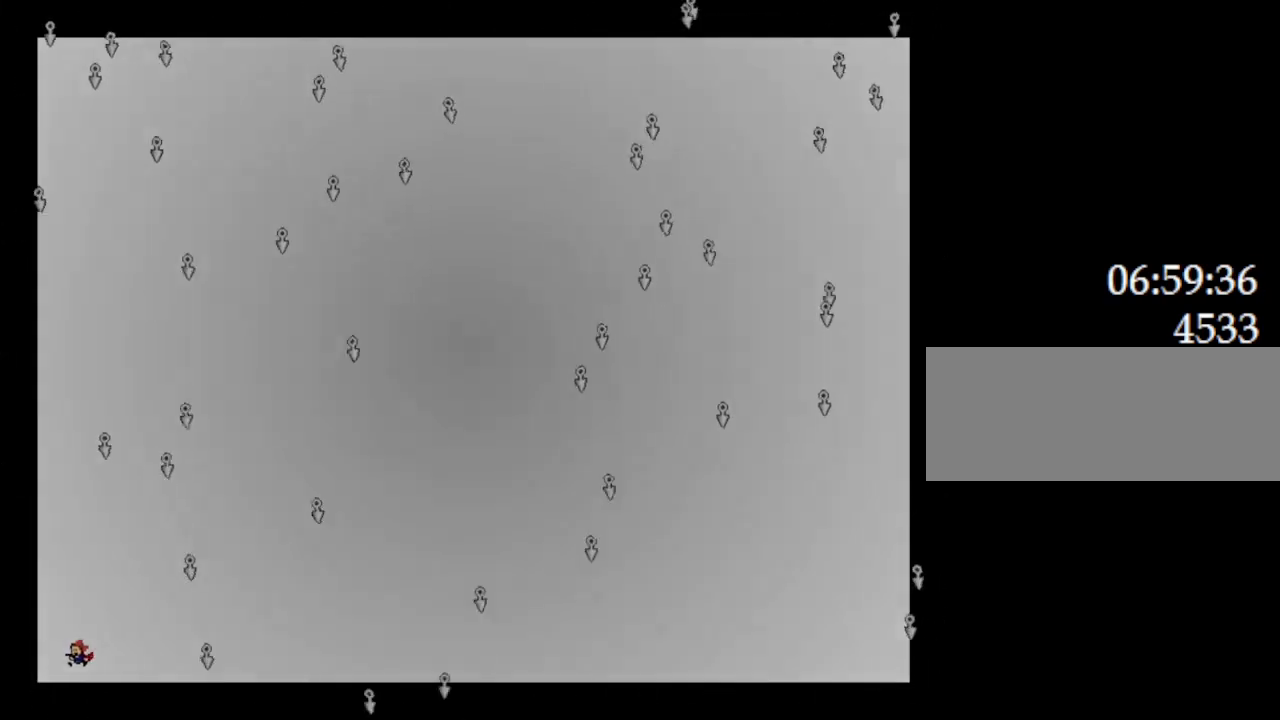
{"keys": ["left"], "events": [[117, "l_up", "down"], [117, "z", "down"], [150, "left", "up"], [217, "right", "down"], [233, "l_up", "up"], [267, "z", "up"], [383, "right", "up"], [400, "left", "down"]]}
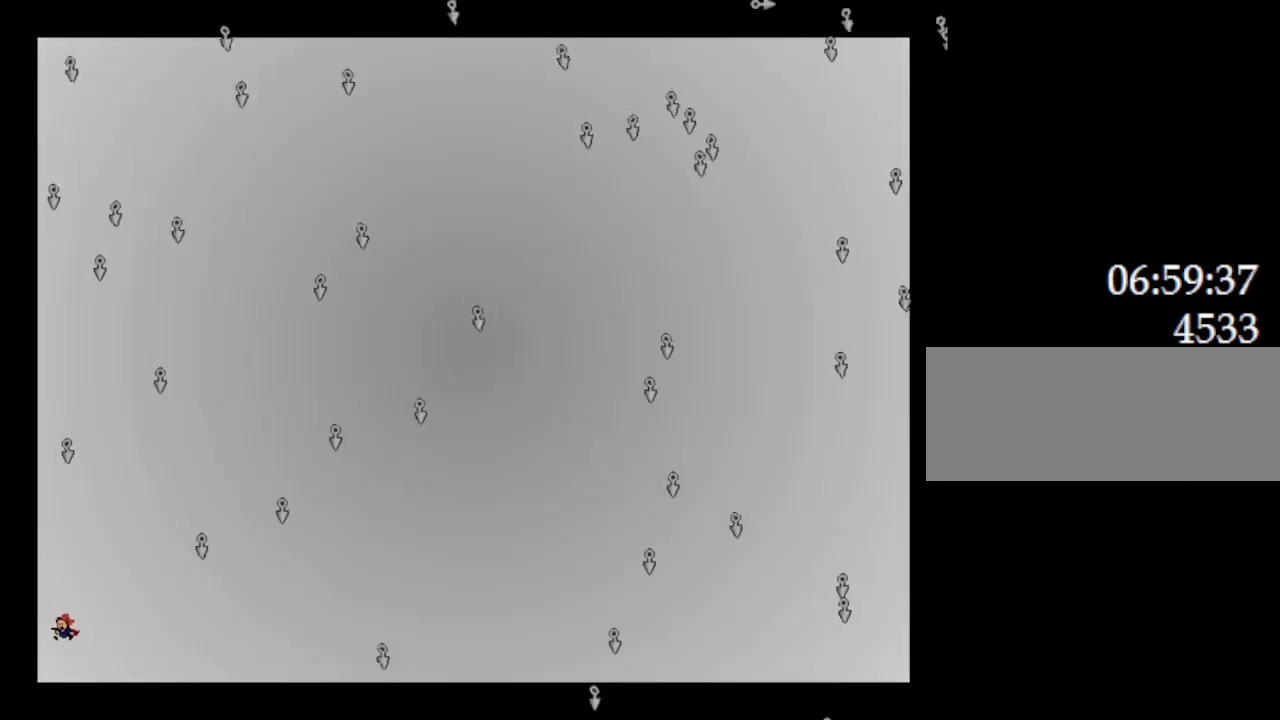
{"keys": ["right"], "events": [[300, "left", "up"], [350, "l_up", "down"], [367, "z", "down"], [433, "l_up", "up"], [450, "right", "down"], [450, "z", "up"]]}
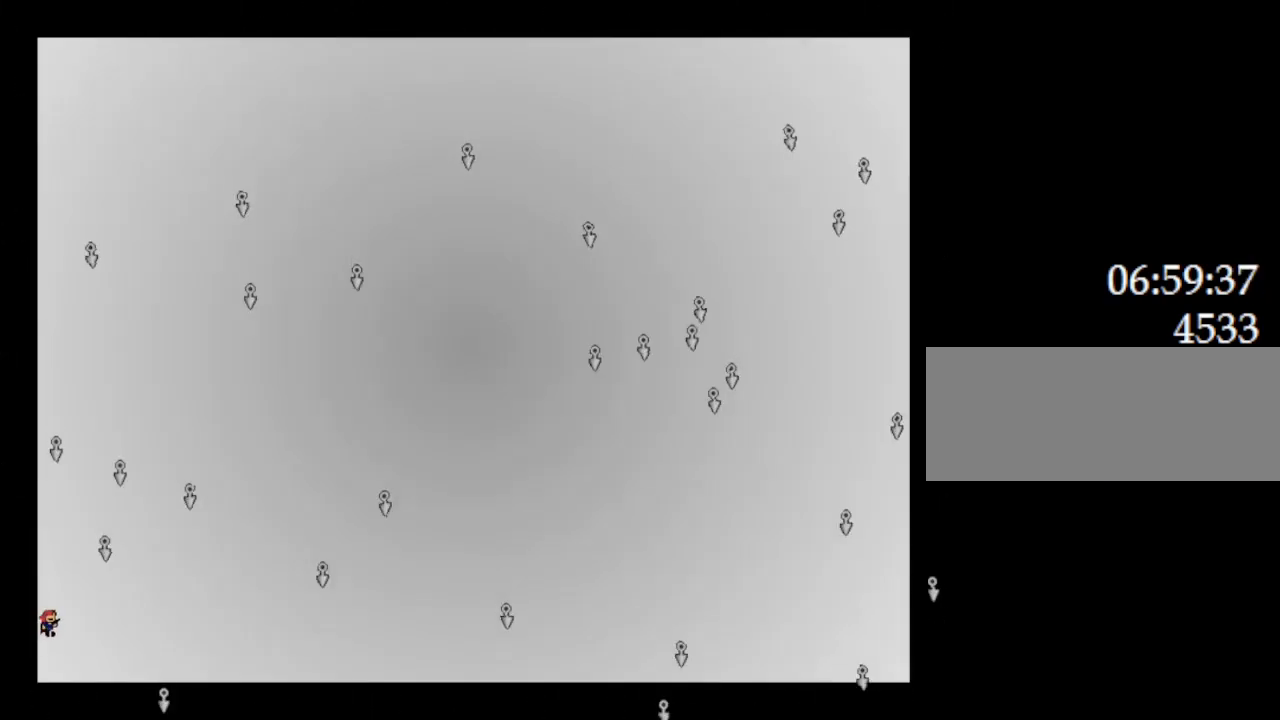
{"keys": ["left"], "events": [[83, "l_up", "down"], [83, "z", "down"], [200, "z", "up"], [217, "l_up", "up"], [283, "left", "down"], [300, "right", "up"]]}
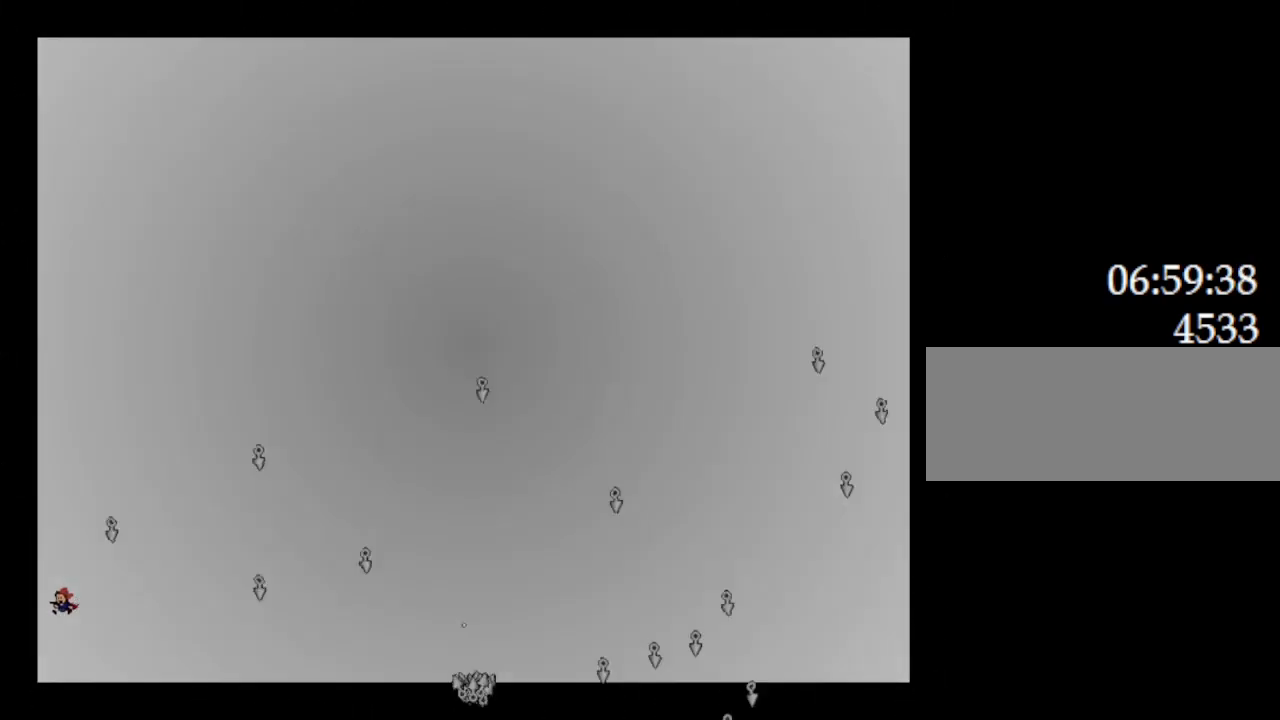
{"keys": ["right"], "events": [[83, "z", "down"], [200, "left", "up"], [250, "z", "up"], [300, "l_up", "down"], [333, "z", "down"], [383, "right", "down"], [417, "l_up", "up"], [450, "z", "up"]]}
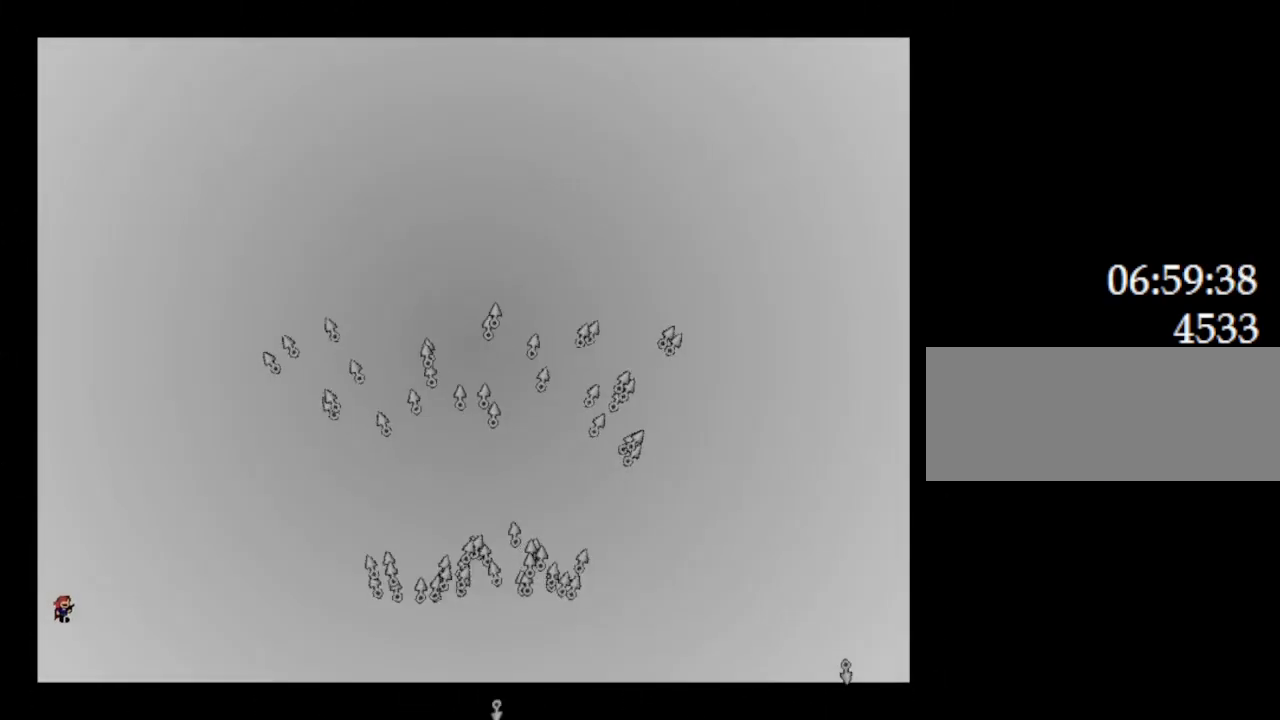
{"keys": ["z"], "events": [[133, "z", "down"], [300, "z", "up"], [417, "right", "up"], [467, "z", "down"]]}
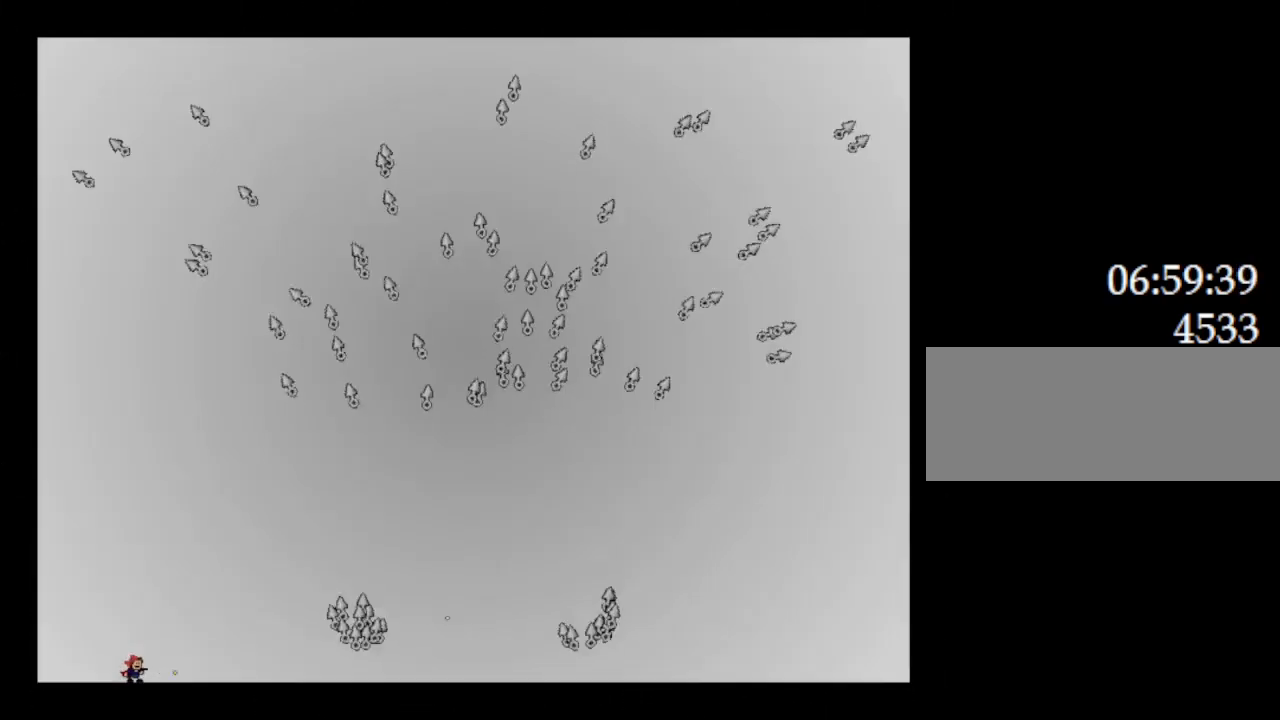
{"keys": ["right", "z"], "events": [[133, "right", "down"], [133, "z", "up"], [383, "z", "down"]]}
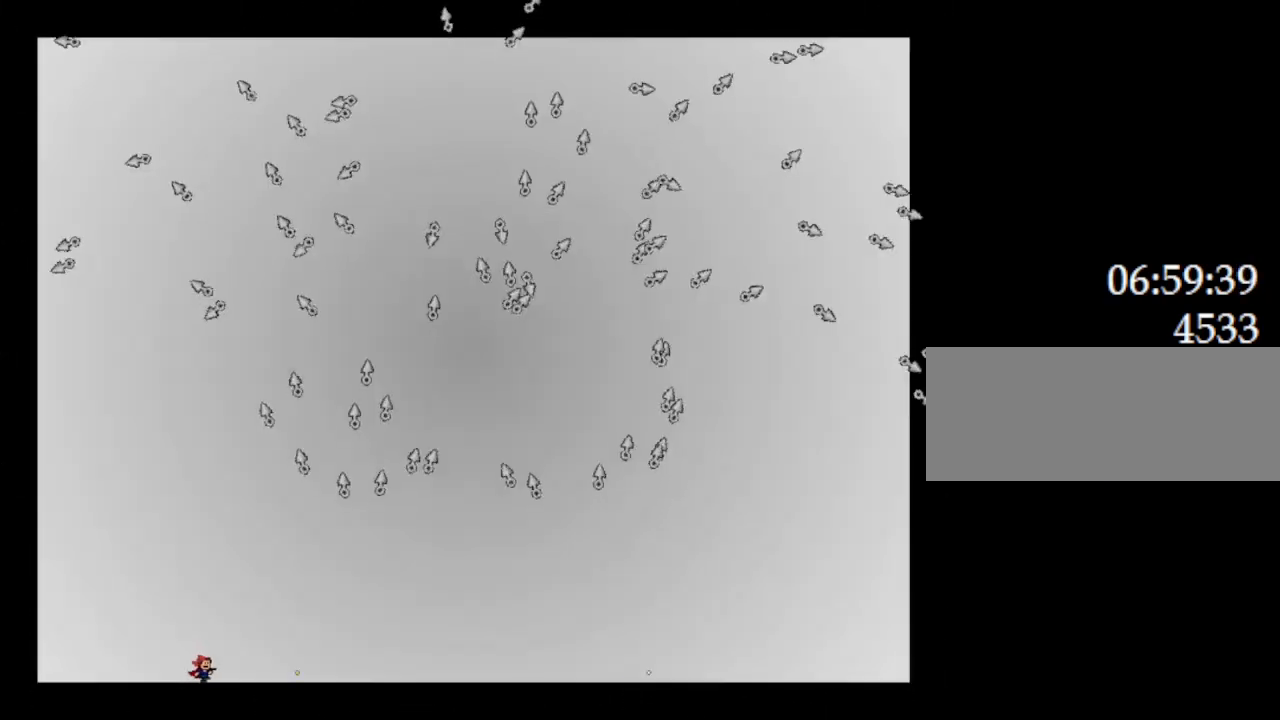
{"keys": ["right"], "events": [[50, "z", "up"]]}
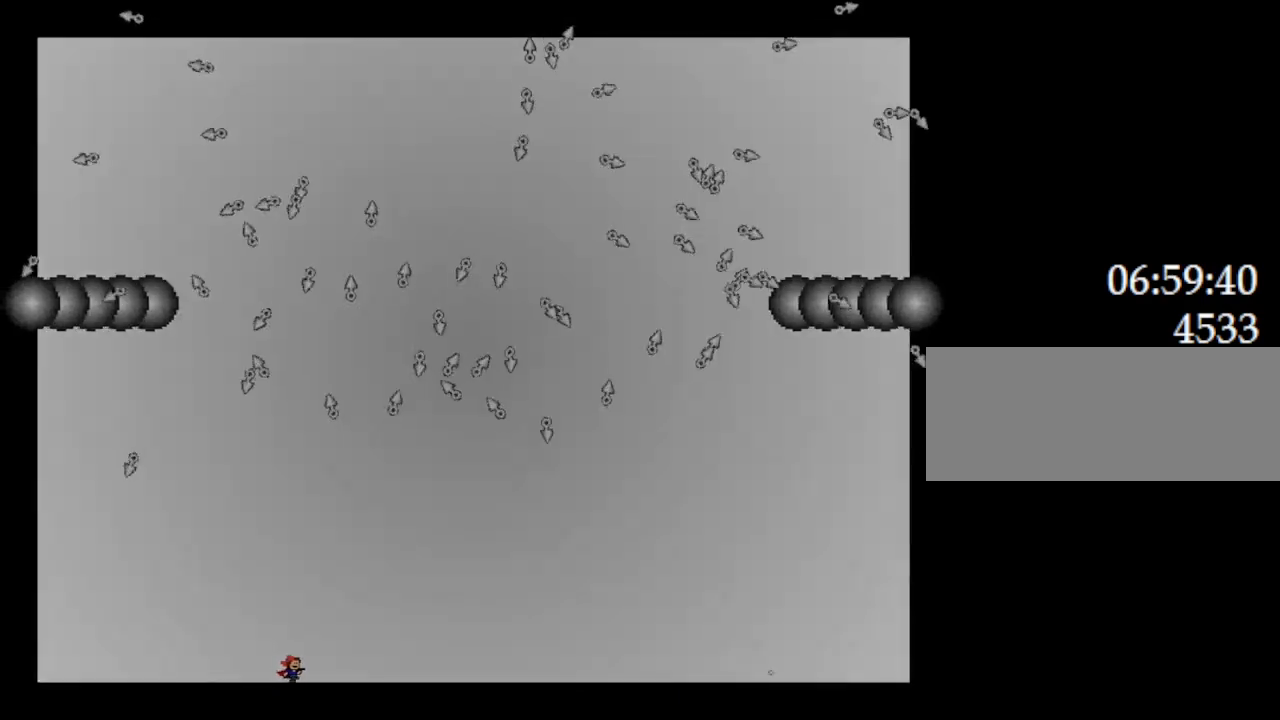
{"keys": ["right"], "events": [[233, "right", "up"], [400, "l_up", "down"], [467, "right", "down"], [483, "l_up", "up"]]}
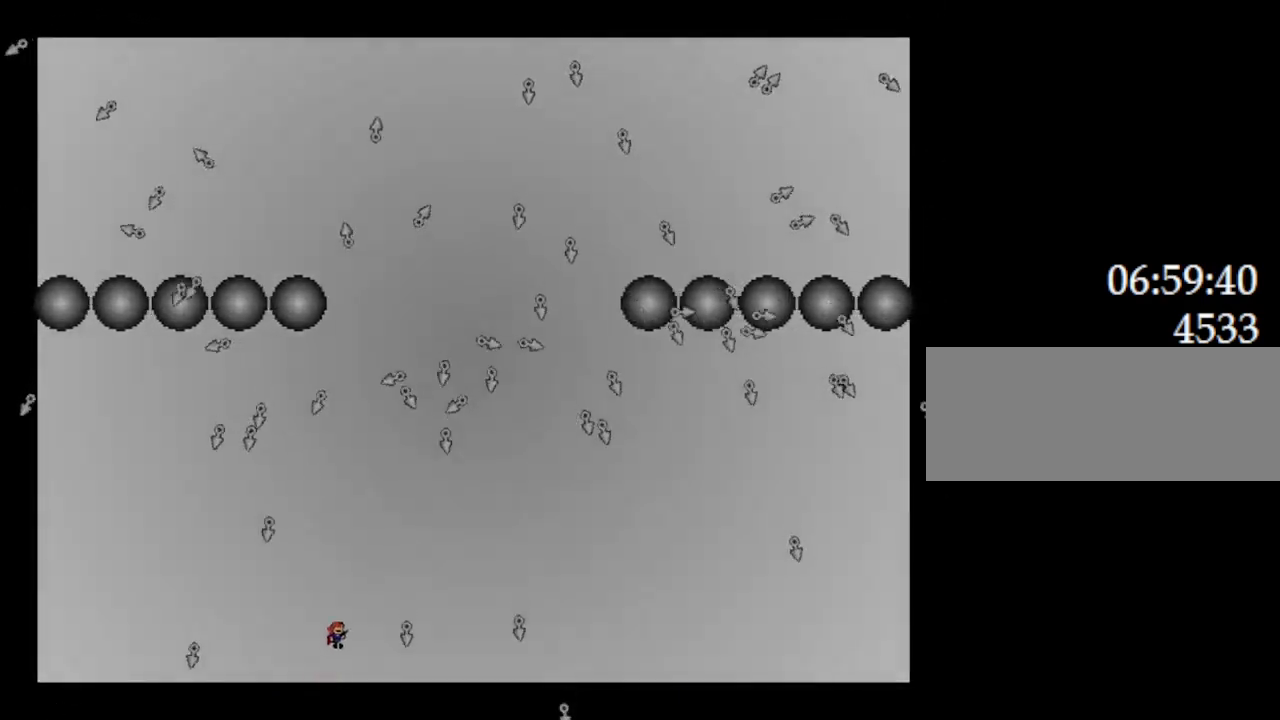
{"keys": [], "events": [[33, "right", "up"], [233, "left", "down"], [350, "left", "up"]]}
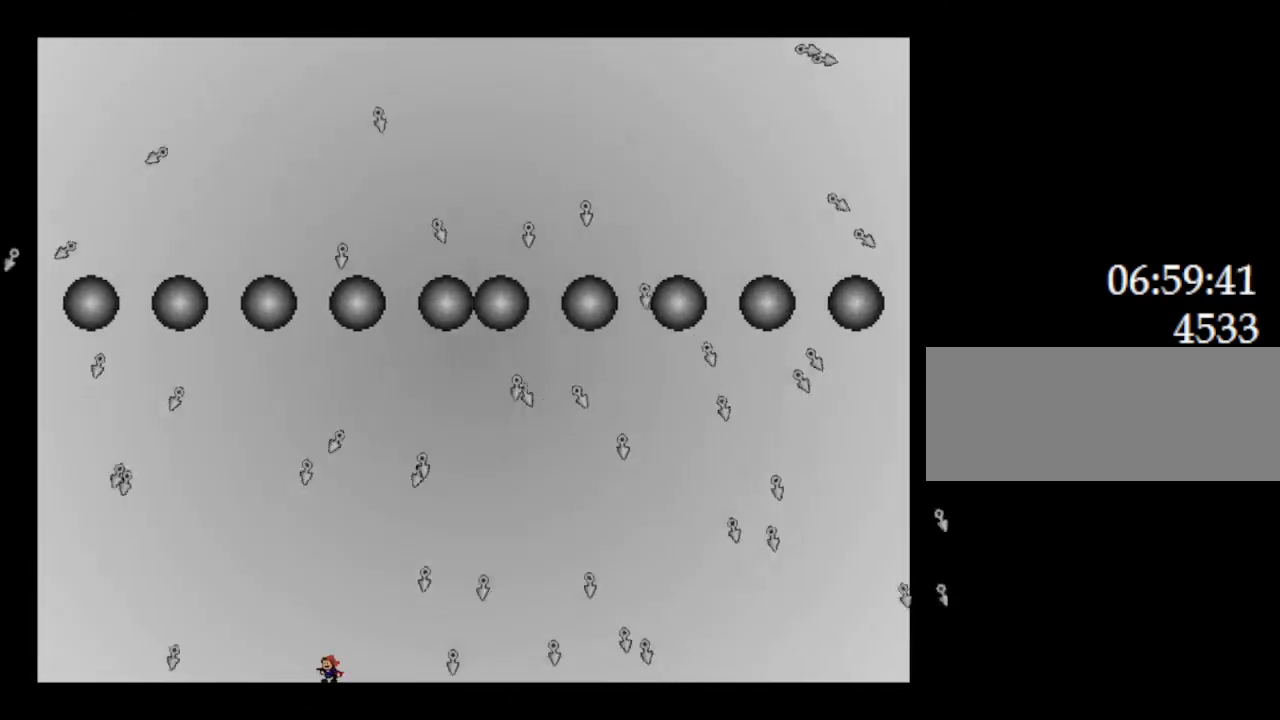
{"keys": ["l_up"], "events": [[467, "l_up", "down"]]}
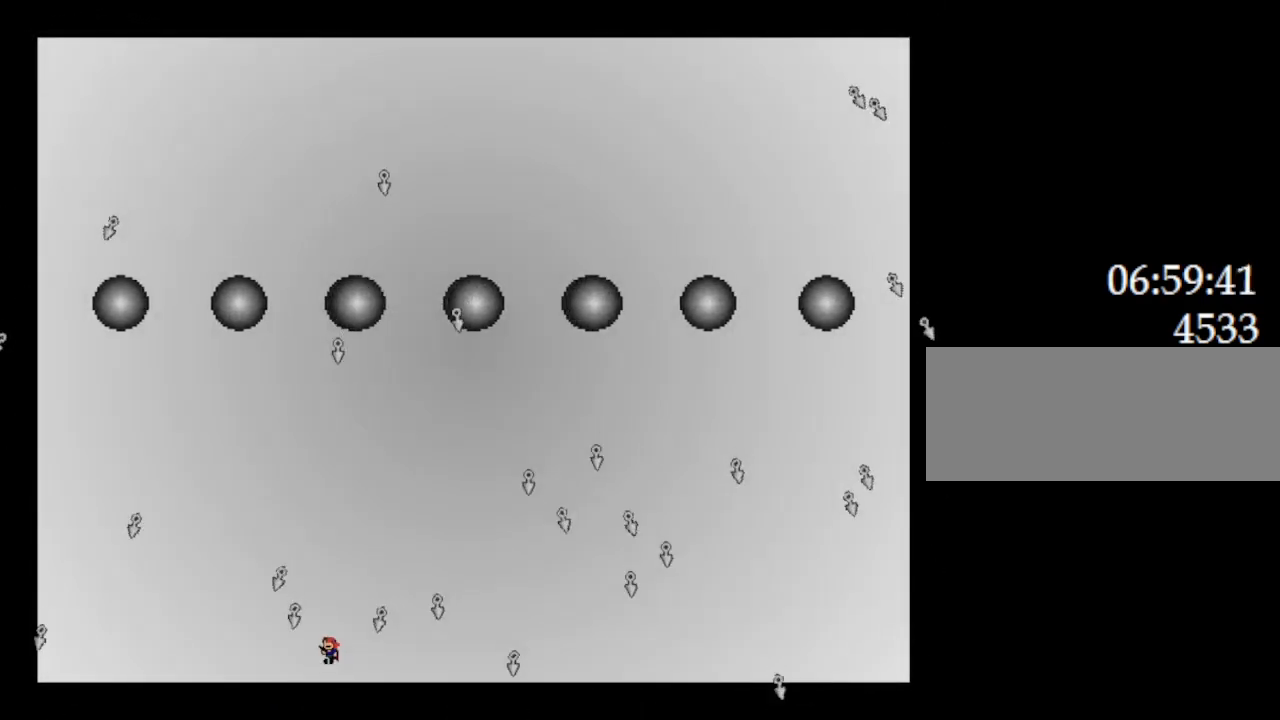
{"keys": ["left"], "events": [[67, "l_up", "up"], [117, "left", "down"]]}
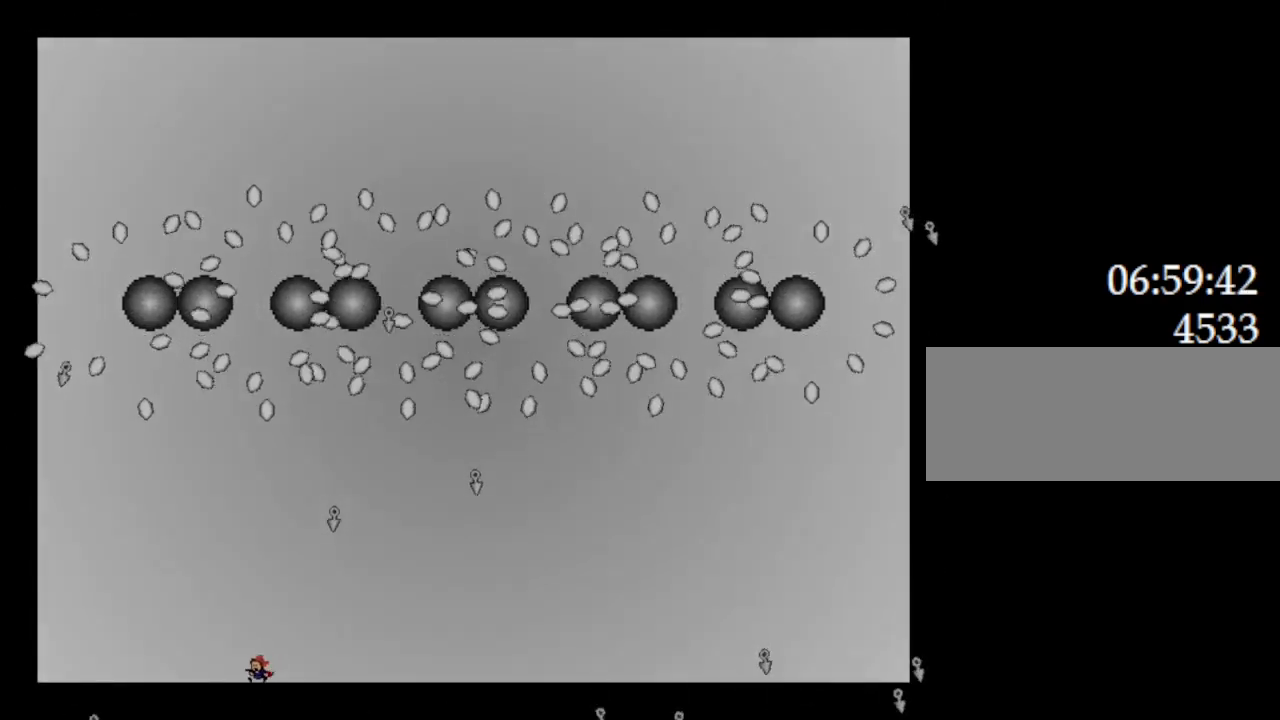
{"keys": ["left"], "events": [[67, "left", "up"], [317, "left", "down"]]}
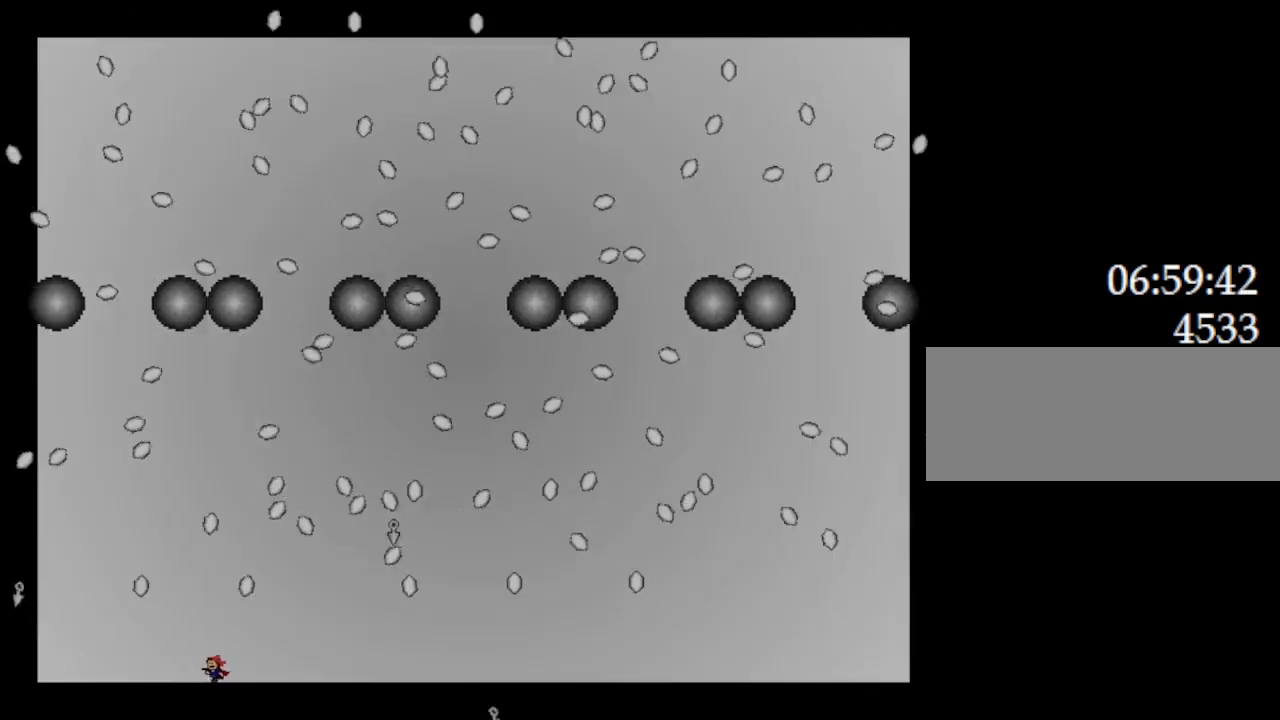
{"keys": ["l_up", "left"], "events": [[100, "left", "up"], [133, "left", "down"], [500, "l_up", "down"]]}